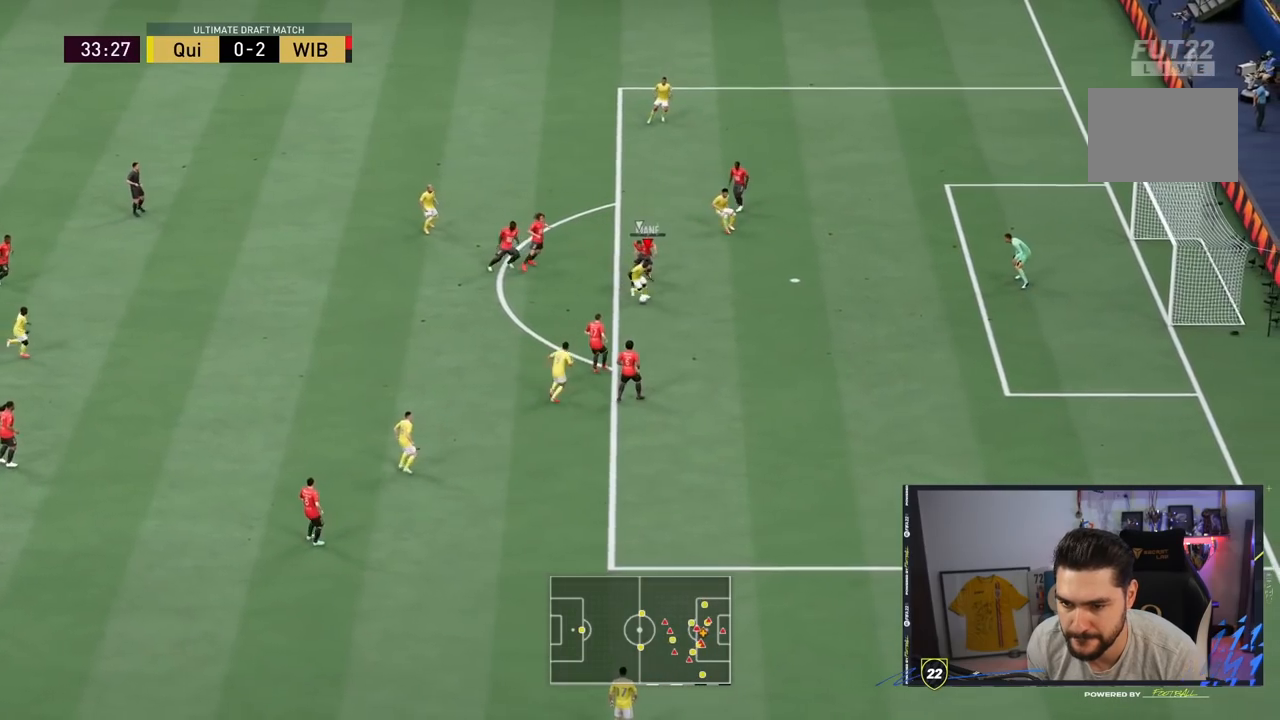
Gameplay with a controller (PlayStation layout); each line is a JSON object with the inputs held at the frame after it (dt_ms = milliseconds from this image to that frame). "events" lists button and stick changes between this image and that frame as [ms after this image, input, new state], when the widget could be followed in between. Not read: L3 R3.
{"dt_ms": 500, "buttons": [], "left_stick": "down-right", "right_stick": "center", "events": [[17, "left_stick", "center"], [67, "left_stick", "down-right"], [83, "CIRCLE", "down"], [300, "CIRCLE", "up"]]}
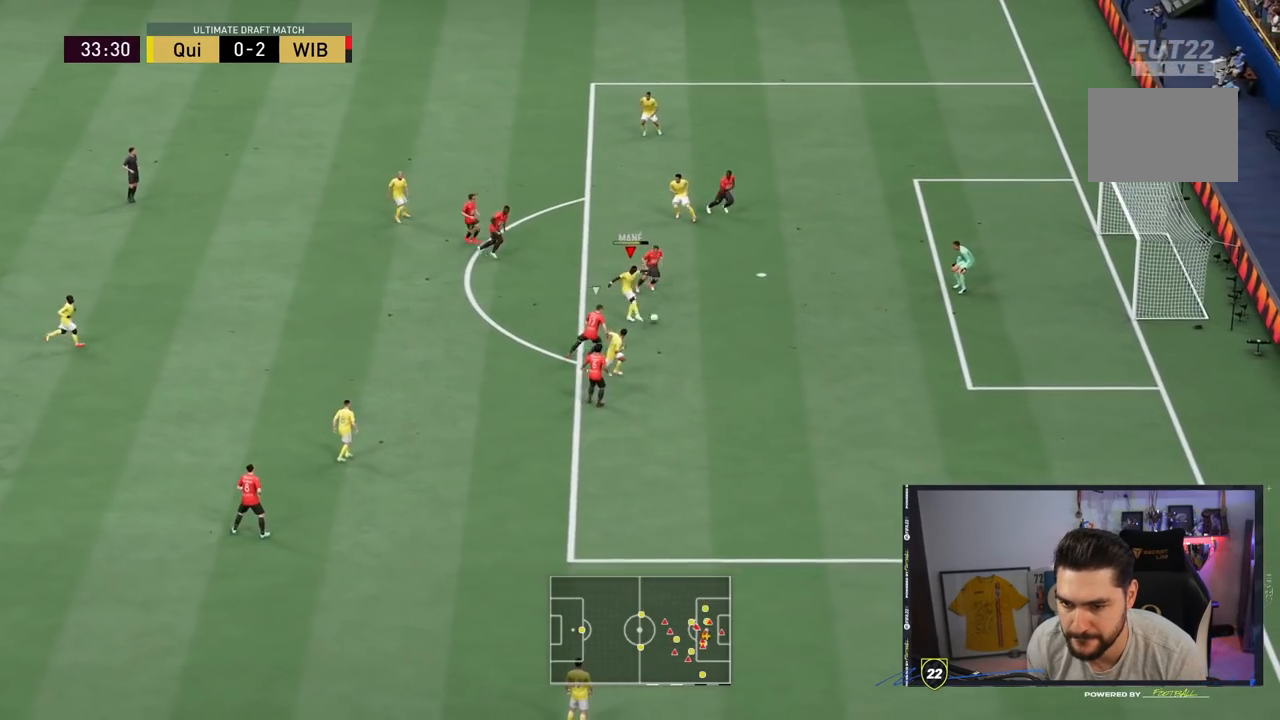
{"dt_ms": 500, "buttons": [], "left_stick": "down-right", "right_stick": "center", "events": []}
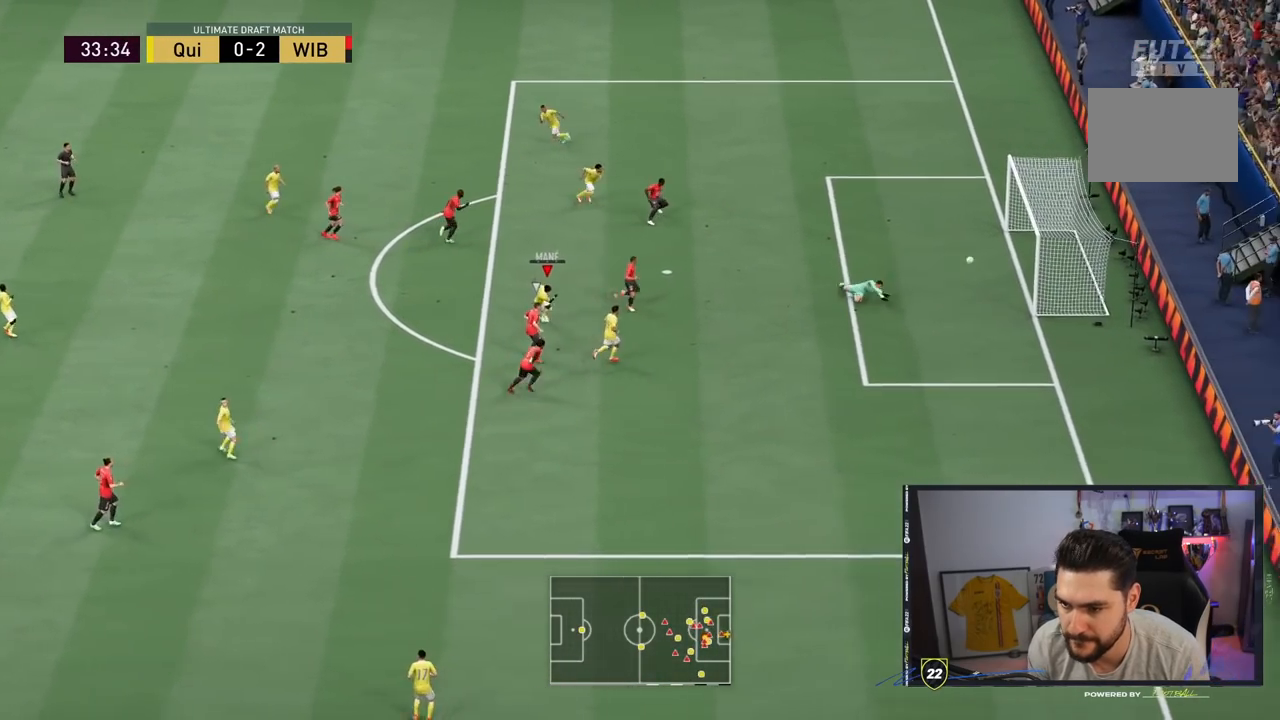
{"dt_ms": 500, "buttons": [], "left_stick": "down-right", "right_stick": "center", "events": []}
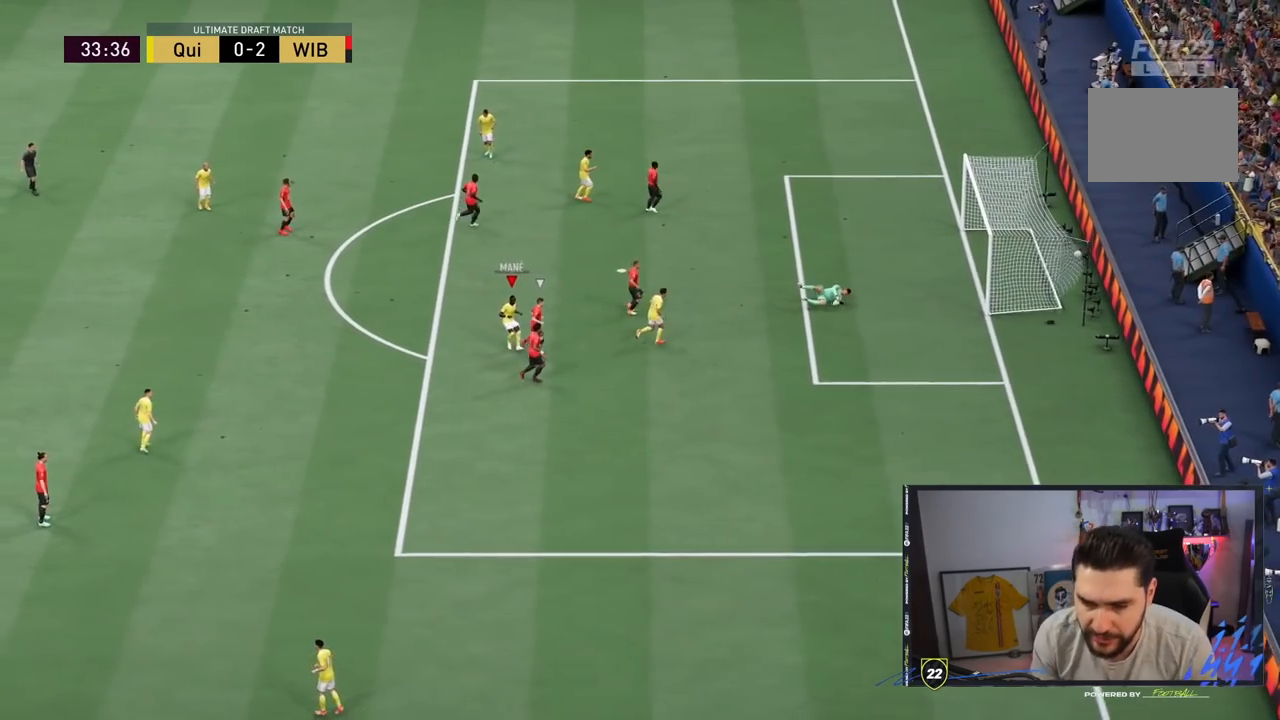
{"dt_ms": 500, "buttons": [], "left_stick": "center", "right_stick": "center", "events": [[167, "left_stick", "center"]]}
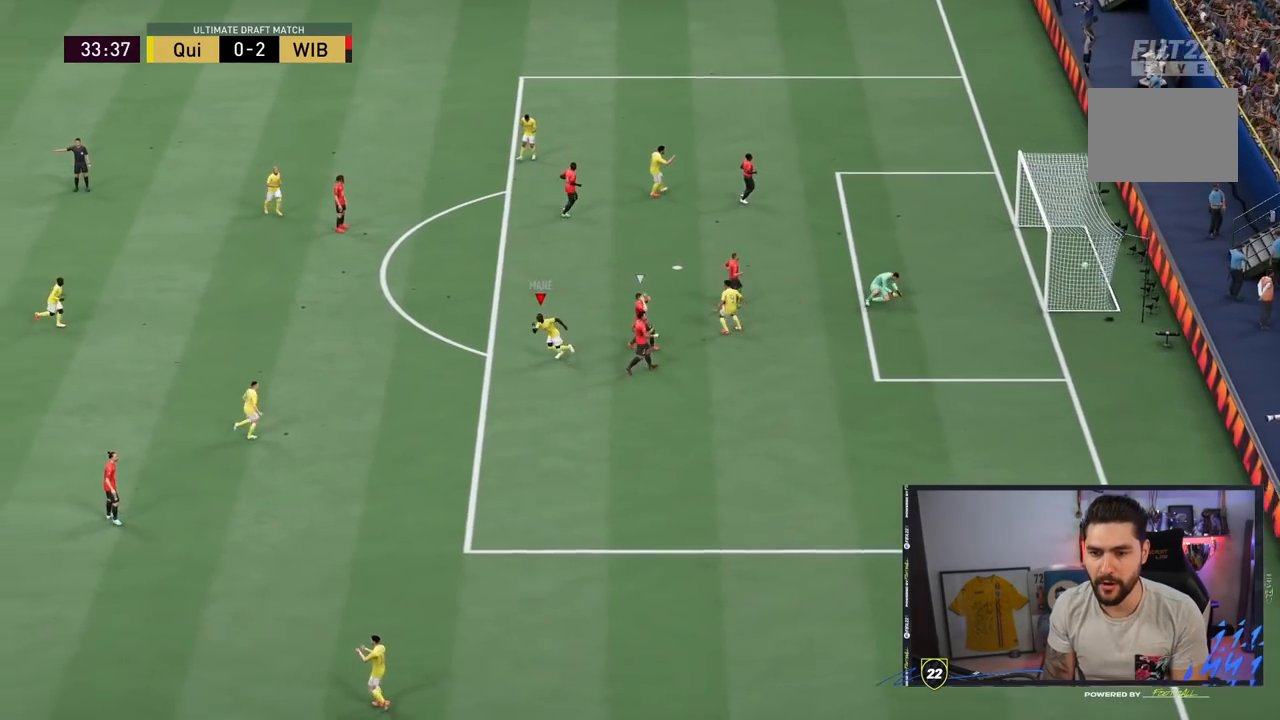
{"dt_ms": 500, "buttons": ["CROSS", "L1", "R1"], "left_stick": "center", "right_stick": "center", "events": [[83, "R1", "down"], [117, "CROSS", "down"], [117, "L1", "down"], [183, "CROSS", "up"], [183, "R1", "up"], [200, "CROSS", "down"], [233, "CROSS", "up"], [233, "L1", "up"], [267, "R1", "down"], [300, "CROSS", "down"], [300, "L1", "down"], [433, "CROSS", "up"], [500, "CROSS", "down"]]}
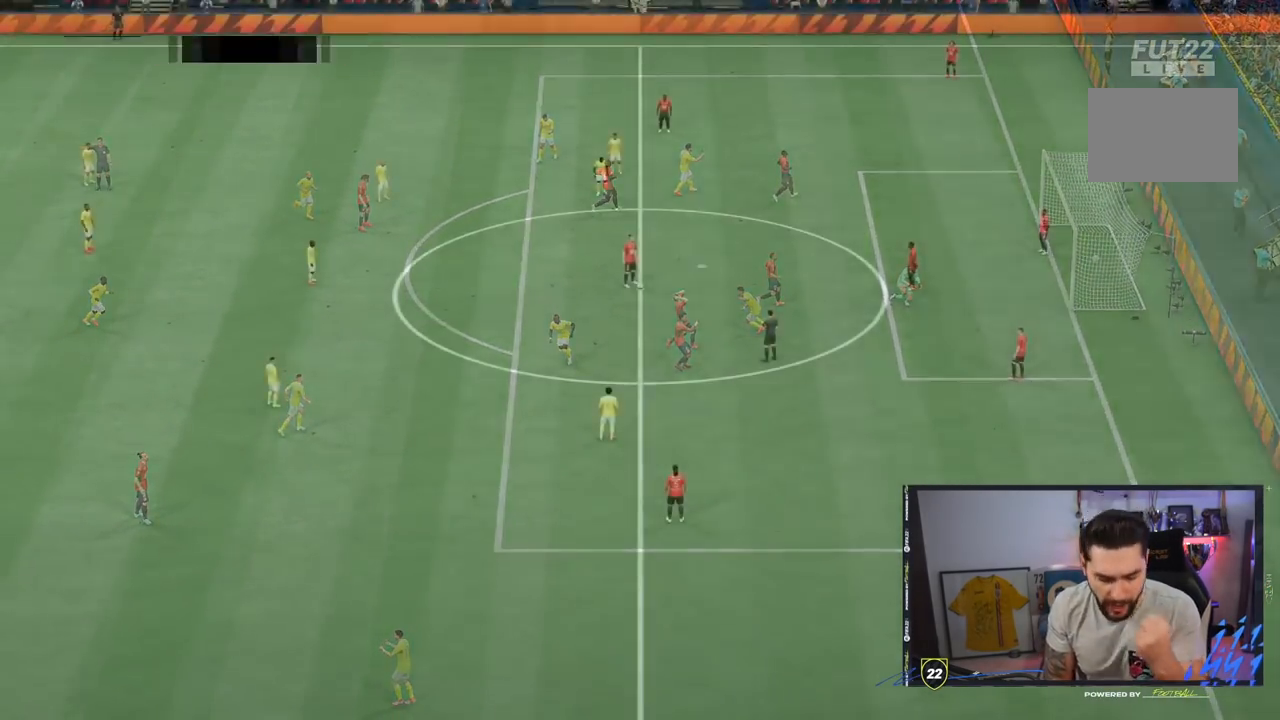
{"dt_ms": 500, "buttons": [], "left_stick": "center", "right_stick": "center", "events": [[100, "CROSS", "up"], [100, "L1", "up"], [100, "R1", "up"]]}
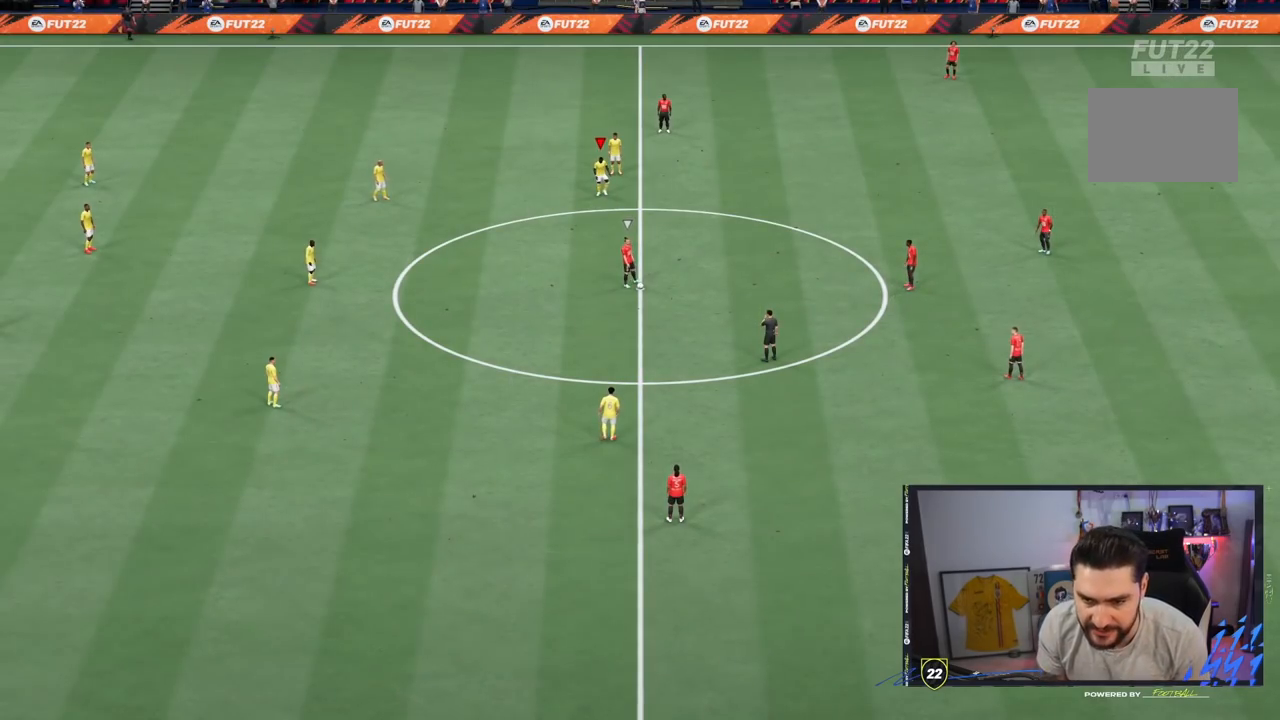
{"dt_ms": 500, "buttons": [], "left_stick": "center", "right_stick": "center", "events": []}
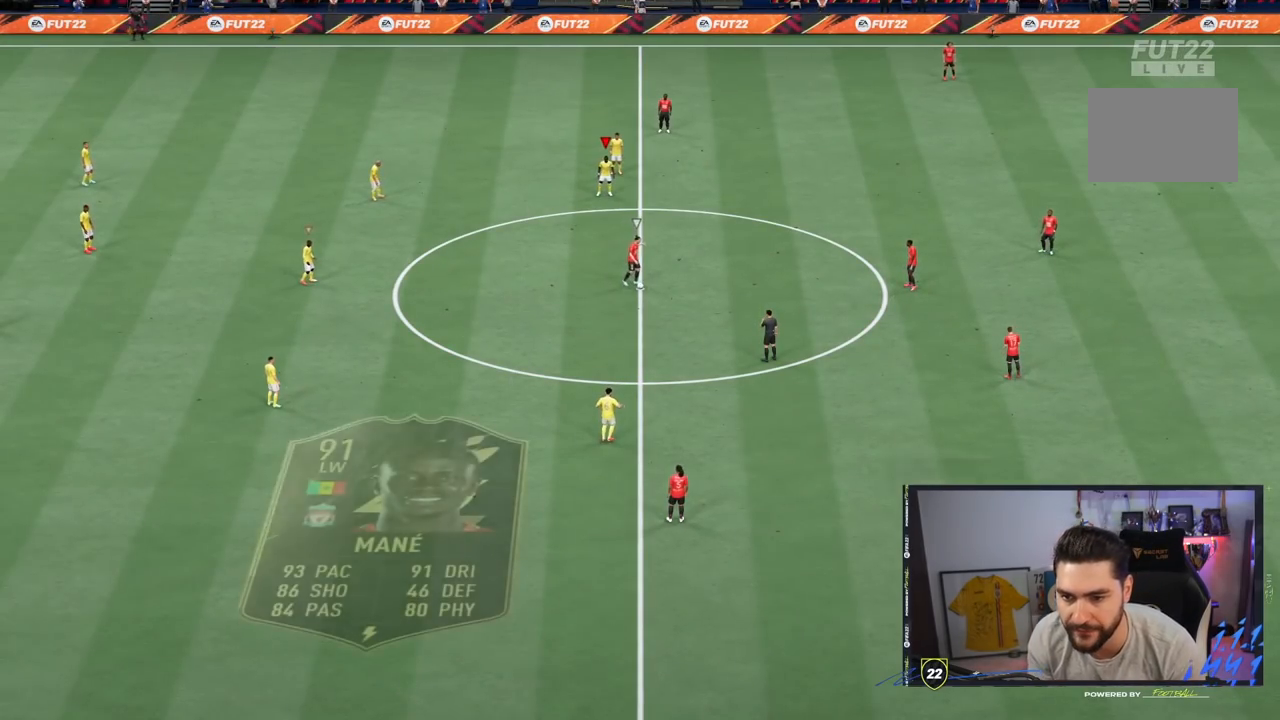
{"dt_ms": 500, "buttons": [], "left_stick": "up", "right_stick": "center", "events": [[267, "left_stick", "down"], [367, "left_stick", "up"]]}
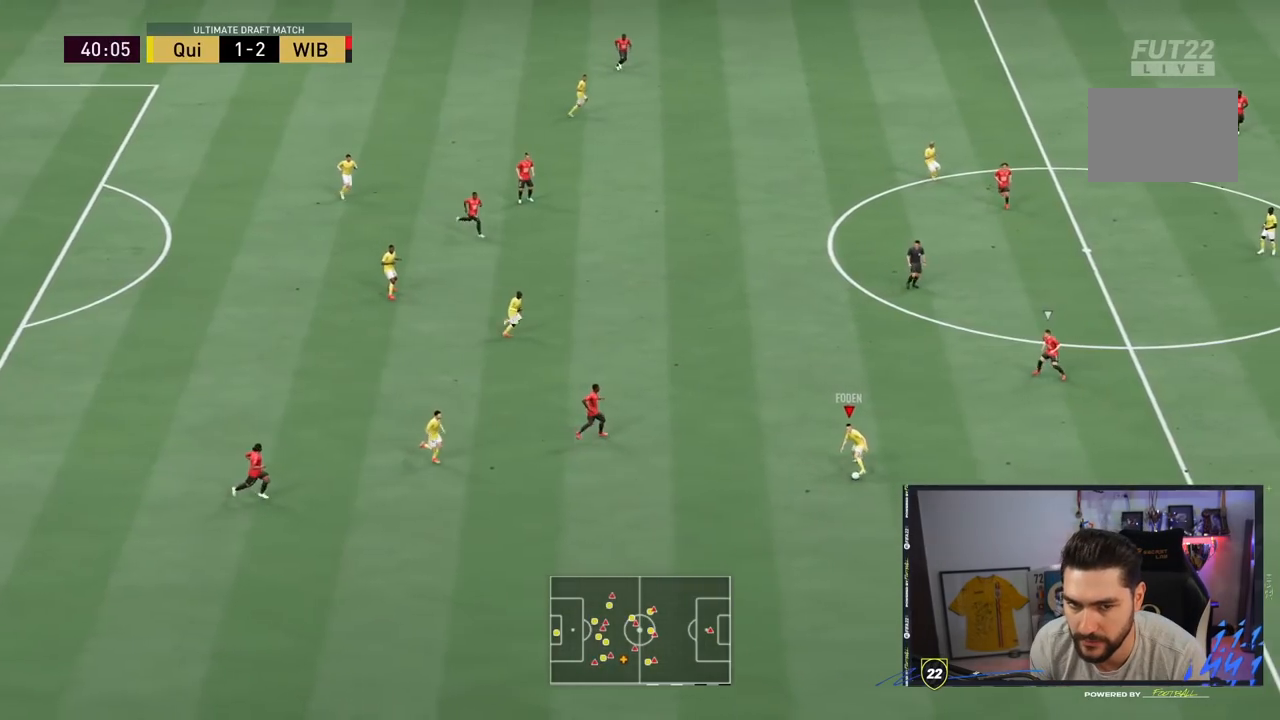
{"dt_ms": 500, "buttons": [], "left_stick": "right", "right_stick": "center", "events": [[167, "left_stick", "right"]]}
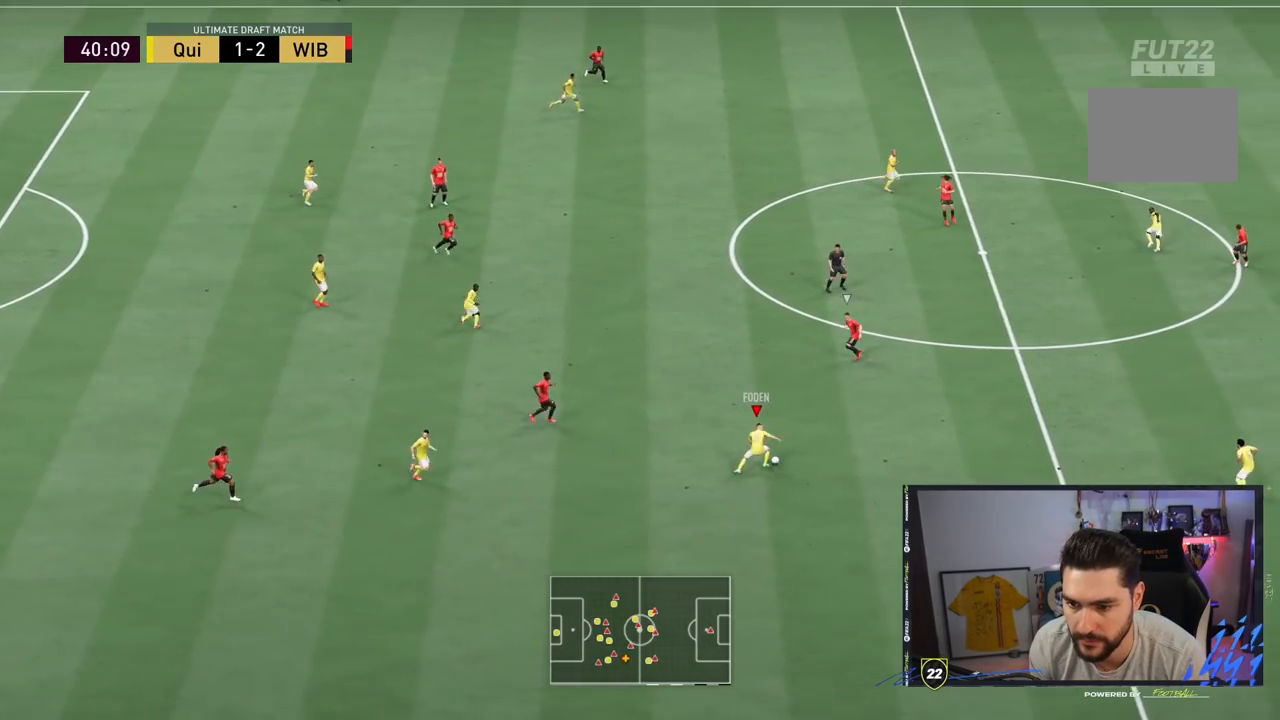
{"dt_ms": 500, "buttons": [], "left_stick": "down-right", "right_stick": "center", "events": [[67, "left_stick", "down-right"]]}
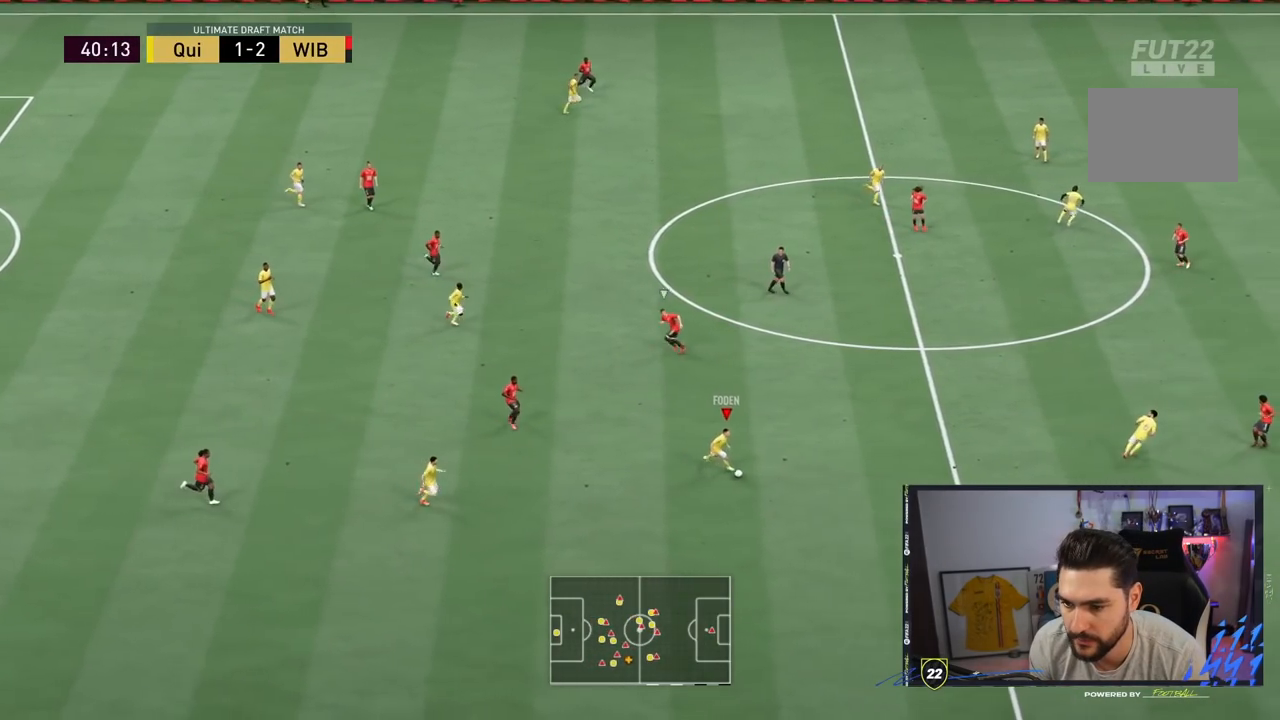
{"dt_ms": 500, "buttons": ["R2"], "left_stick": "down-right", "right_stick": "center", "events": [[100, "R2", "down"]]}
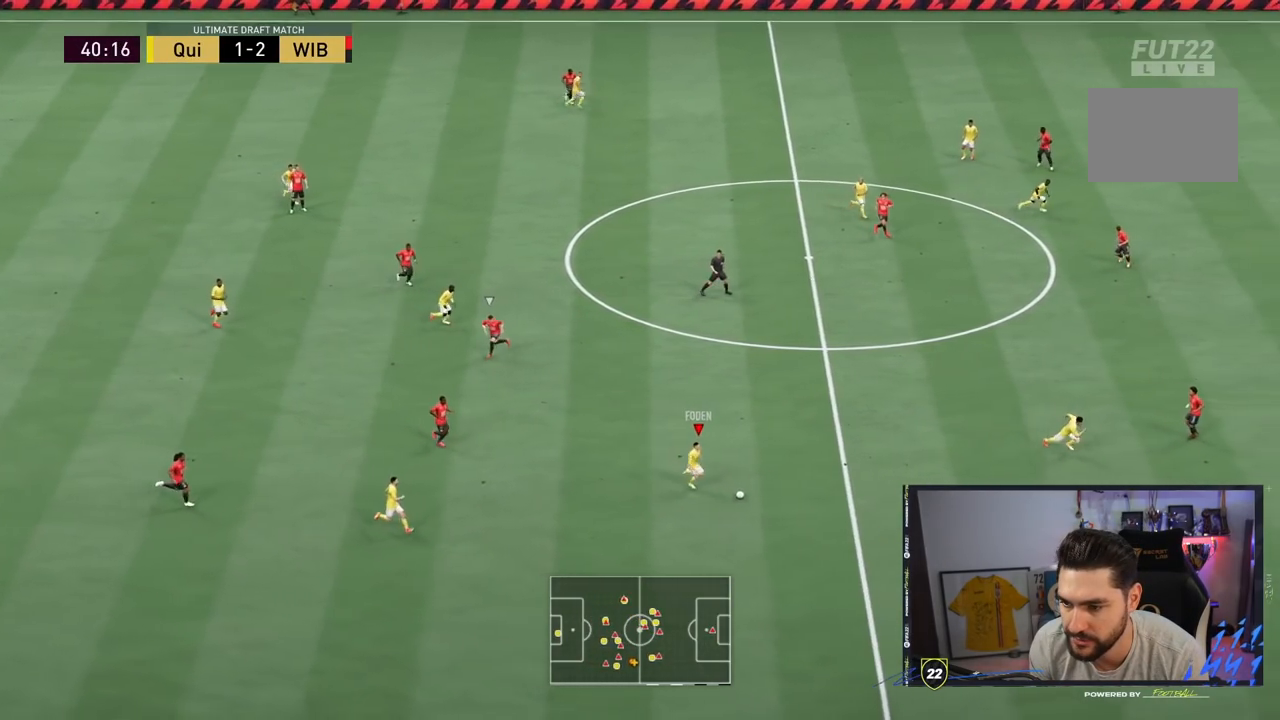
{"dt_ms": 500, "buttons": [], "left_stick": "right", "right_stick": "center", "events": [[233, "R2", "up"], [500, "left_stick", "right"]]}
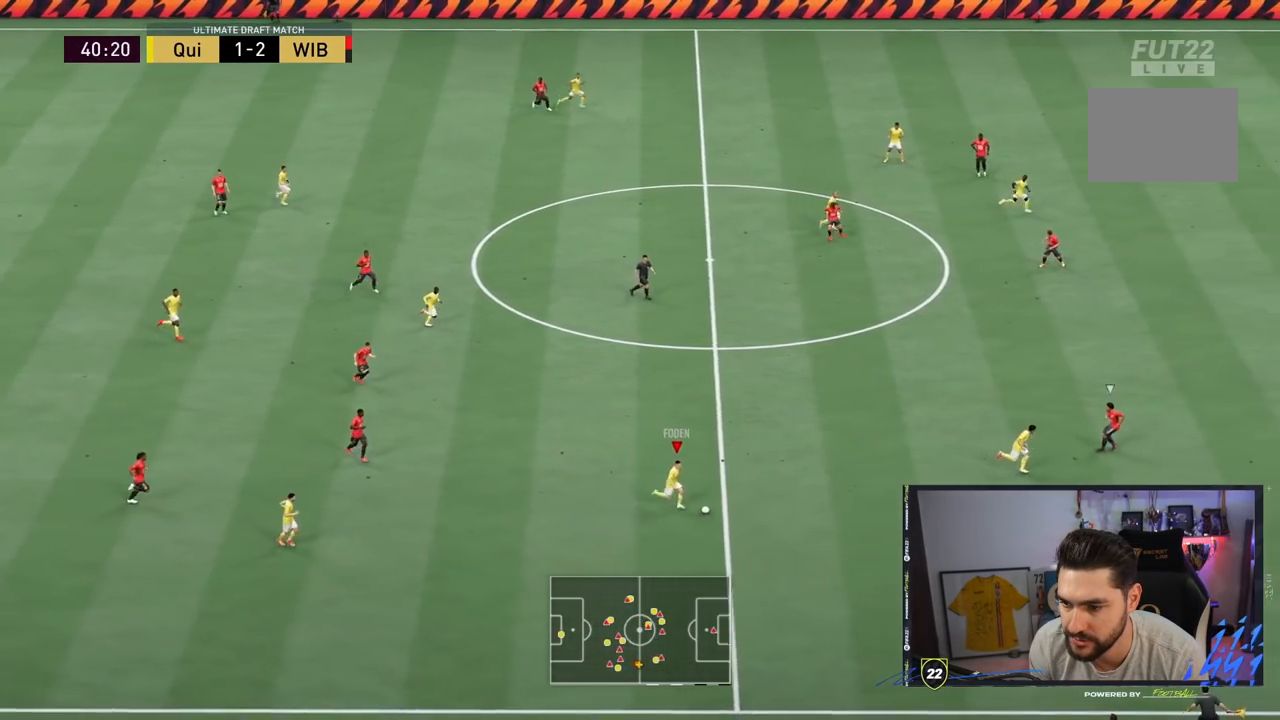
{"dt_ms": 500, "buttons": [], "left_stick": "up-right", "right_stick": "center", "events": [[283, "left_stick", "up-right"]]}
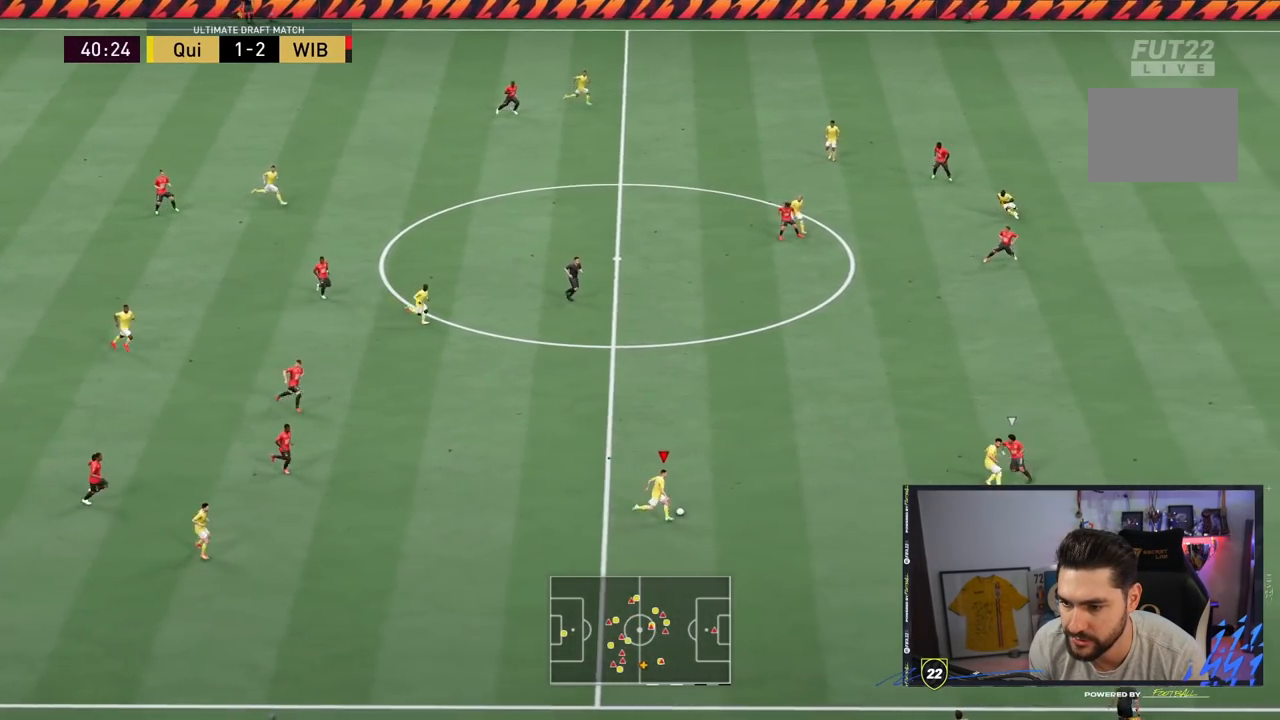
{"dt_ms": 500, "buttons": [], "left_stick": "up-right", "right_stick": "center", "events": []}
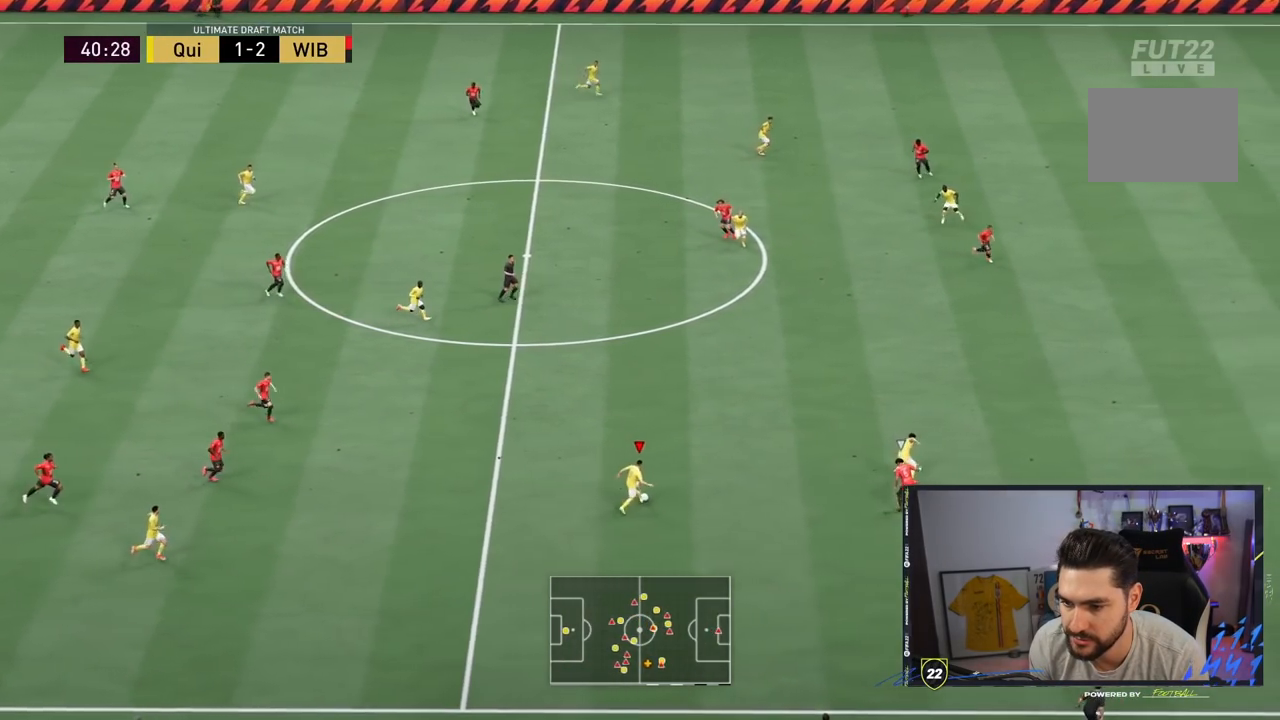
{"dt_ms": 500, "buttons": [], "left_stick": "up-right", "right_stick": "center", "events": [[233, "L1", "down"], [333, "L1", "up"]]}
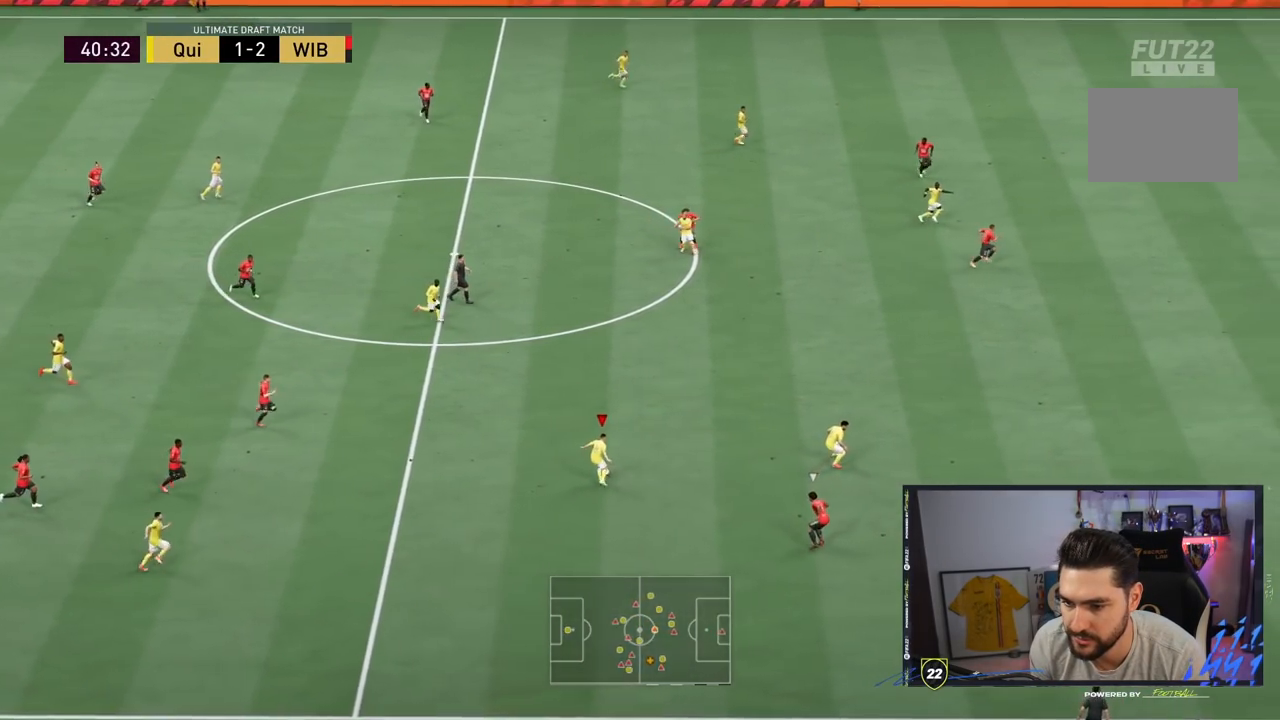
{"dt_ms": 500, "buttons": ["TRIANGLE"], "left_stick": "up-right", "right_stick": "center", "events": [[500, "TRIANGLE", "down"]]}
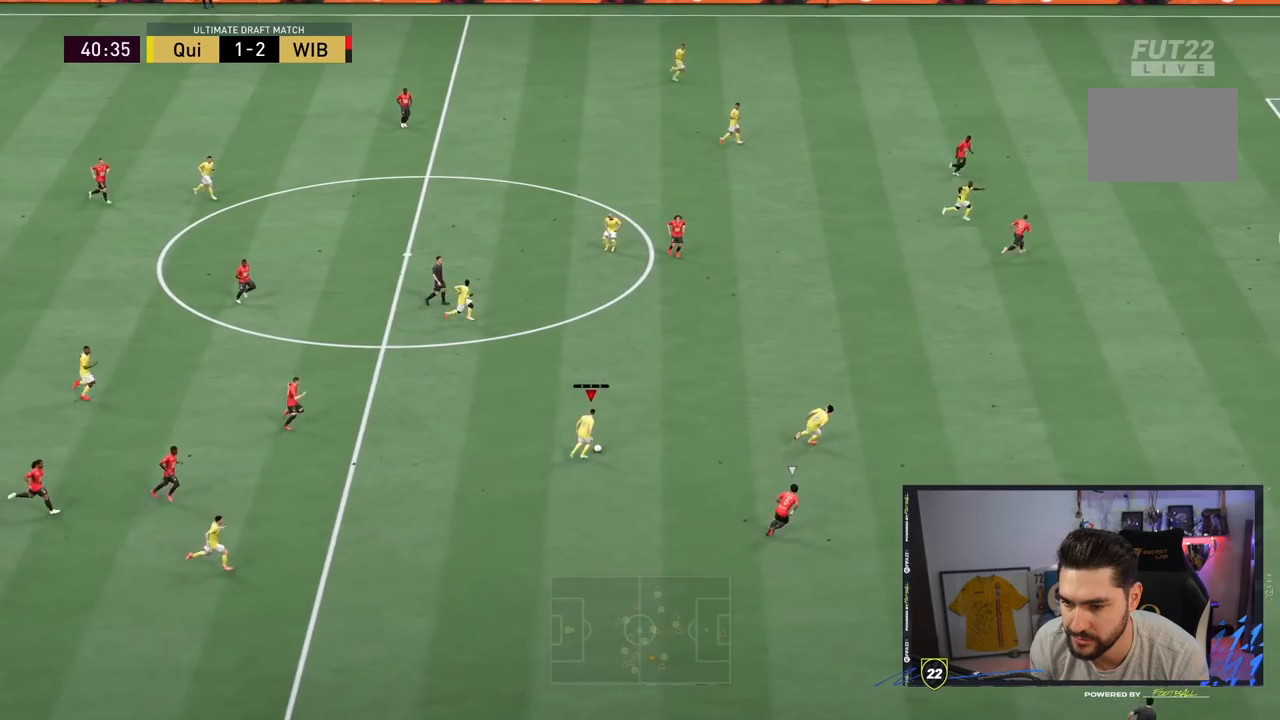
{"dt_ms": 500, "buttons": ["R2"], "left_stick": "right", "right_stick": "center", "events": [[33, "left_stick", "right"], [50, "TRIANGLE", "up"], [467, "R2", "down"]]}
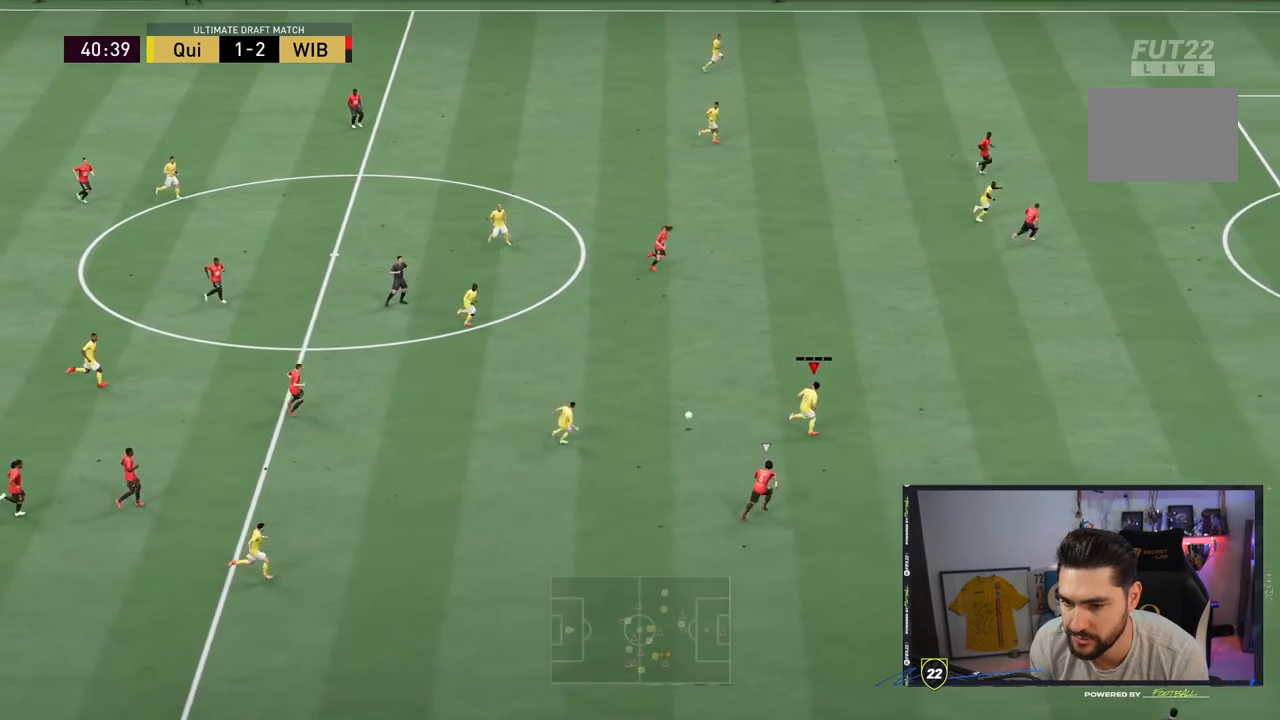
{"dt_ms": 500, "buttons": ["R2"], "left_stick": "right", "right_stick": "center"}
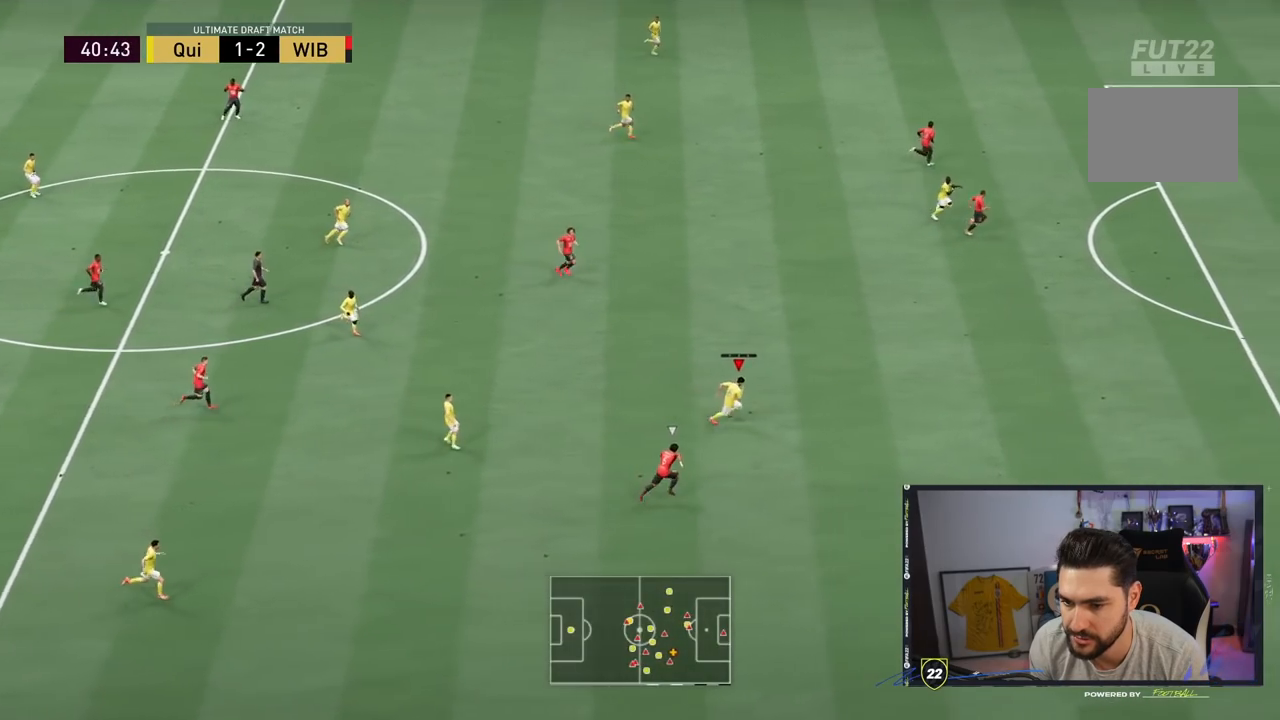
{"dt_ms": 1000, "buttons": ["R2"], "left_stick": "right", "right_stick": "center"}